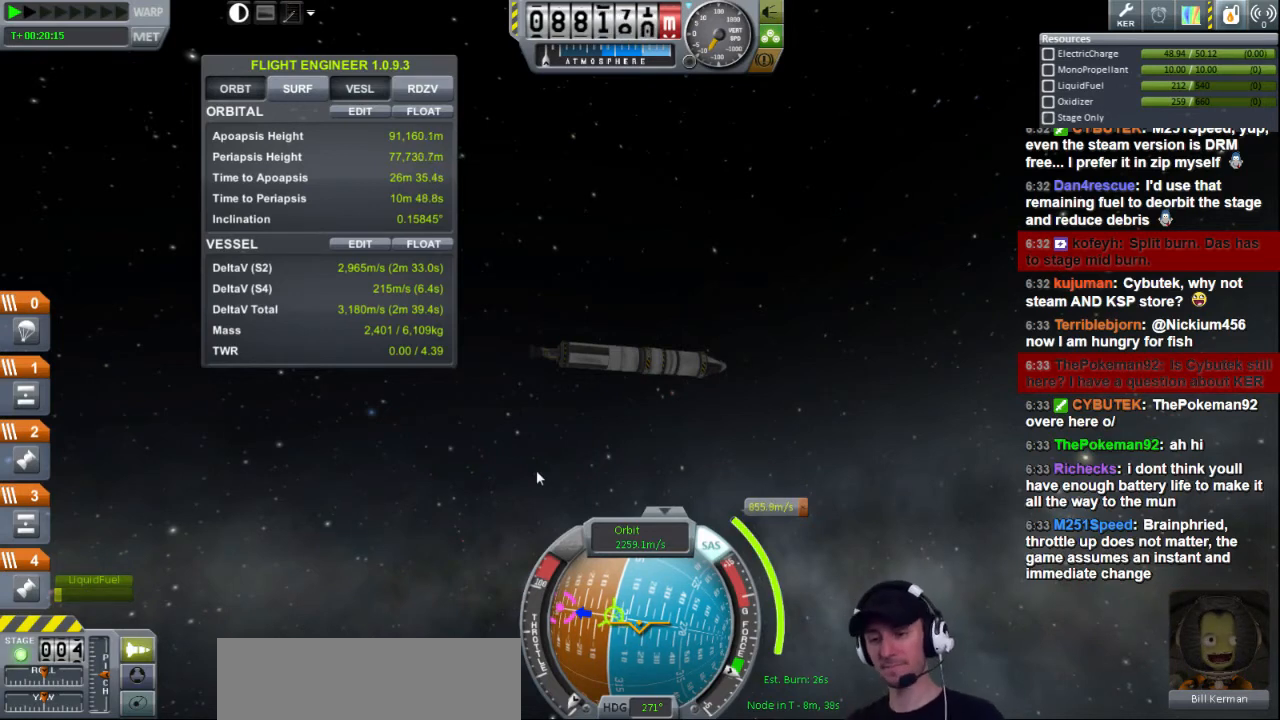
Gameplay with keyboard; each line is a JSON object with the keys held at the frame after it. "events" lists presses ("down") and releases ("up") of "a", "d", "e", "h", "i", "j", "k", "l", "n", "q", "s" and "w" between this image and that frame as [ms after this image, input, new state], when the widget could be followed in between. No other keys are recorded. Mouse input is not recorded.
{"keys": ["a"], "events": [[320, "a", "down"]]}
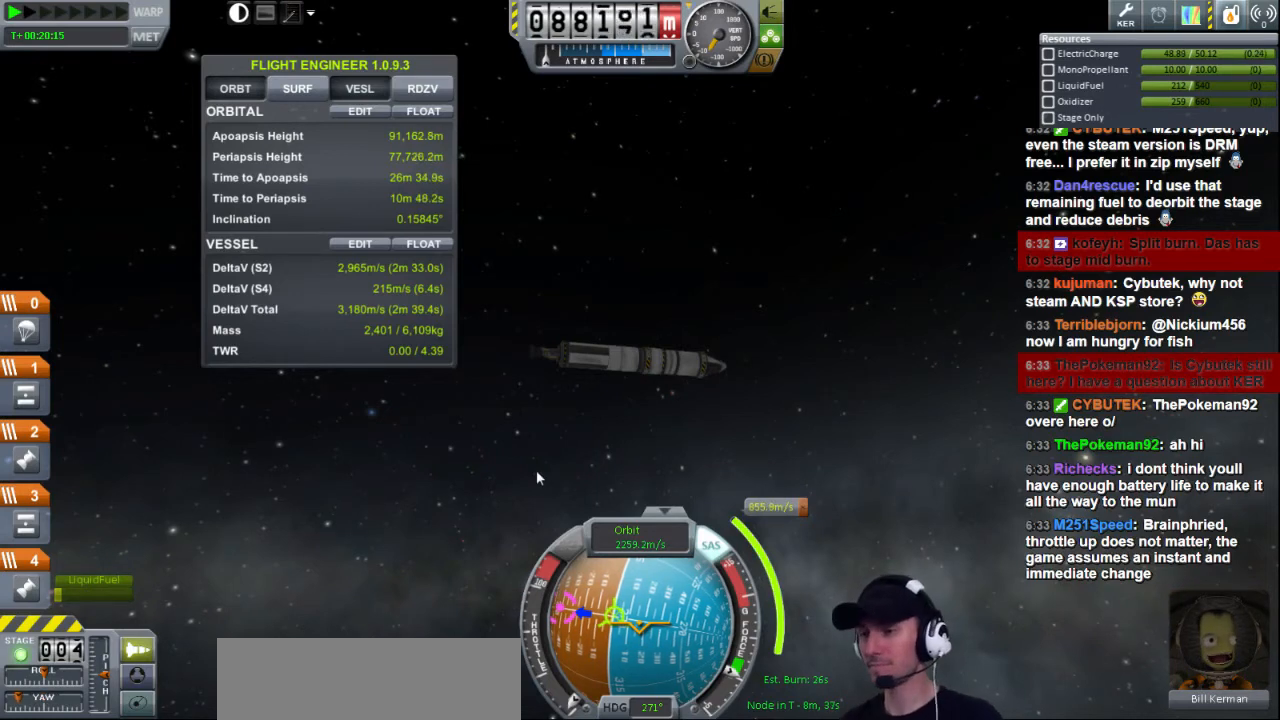
{"keys": [], "events": [[360, "a", "up"]]}
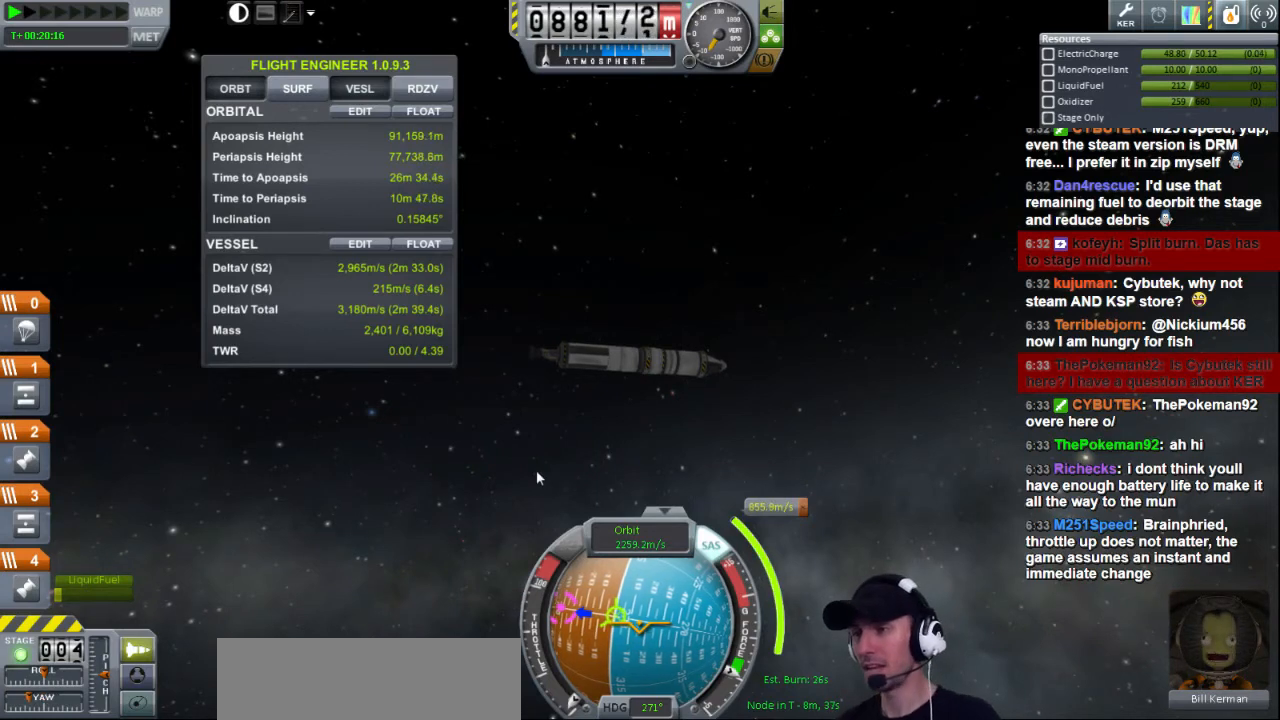
{"keys": ["a"], "events": [[200, "a", "down"]]}
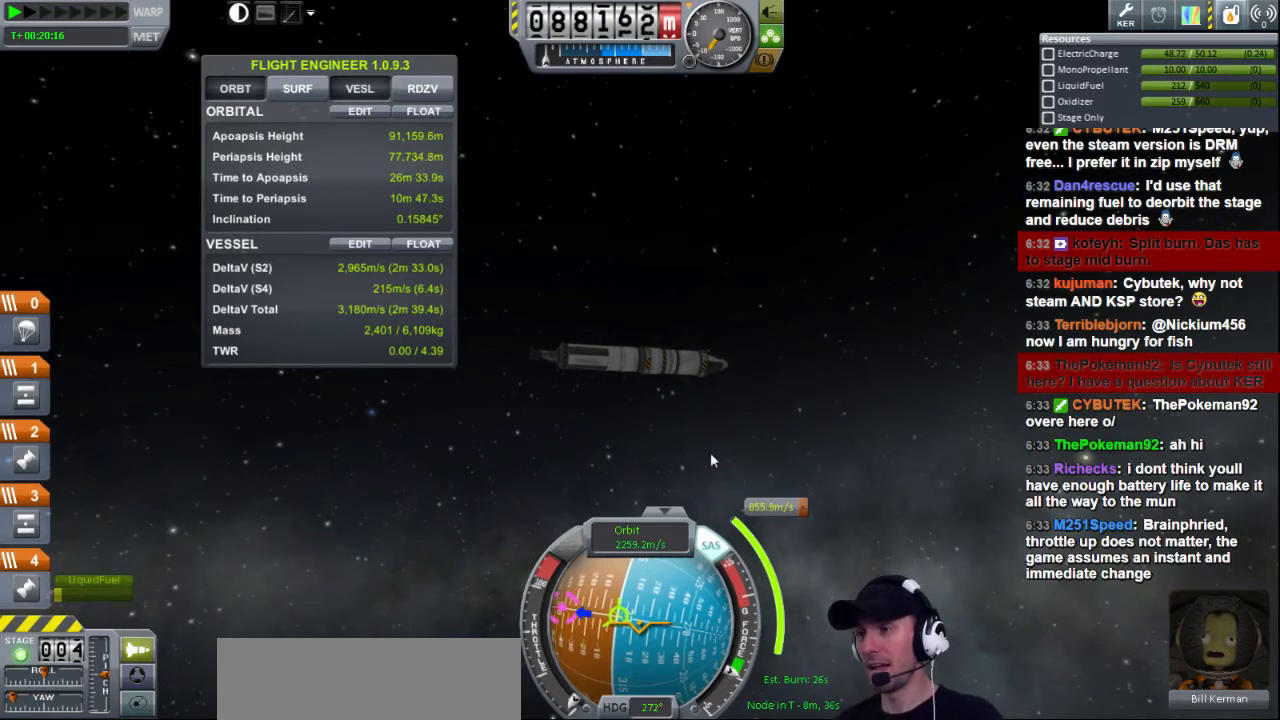
{"keys": ["a", "w"], "events": [[480, "w", "down"]]}
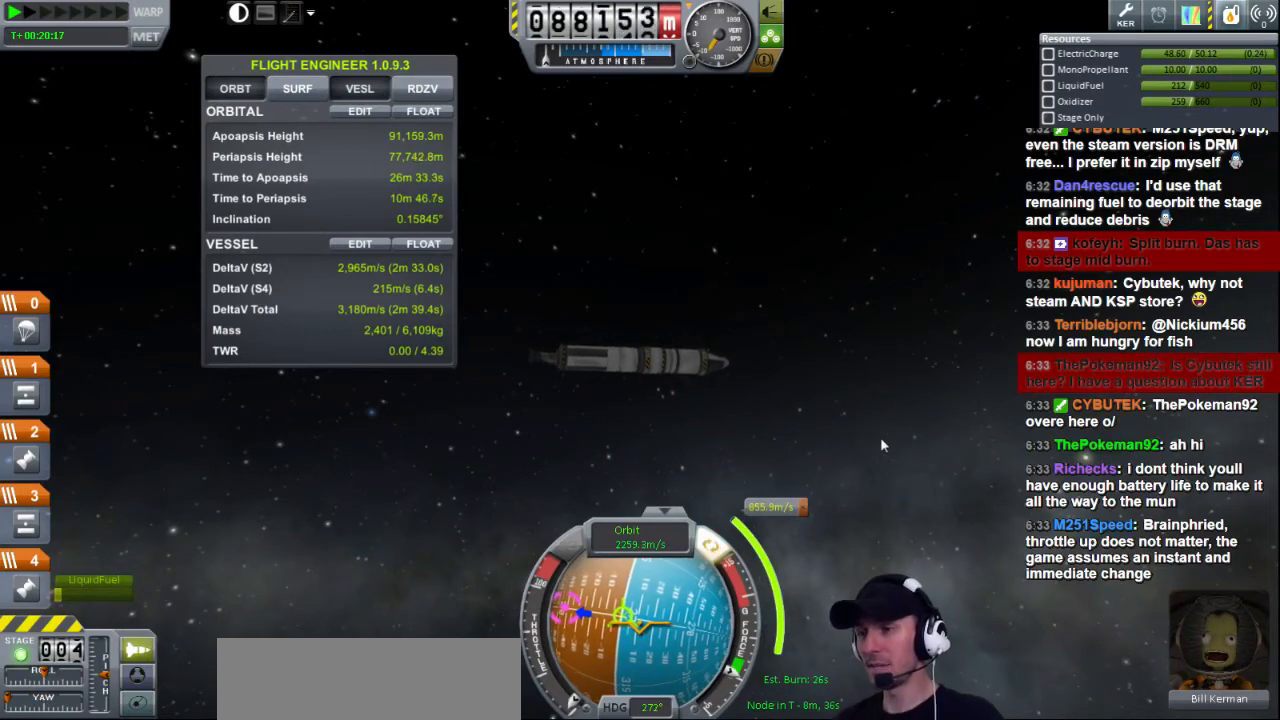
{"keys": ["a", "s"], "events": [[280, "w", "up"], [440, "s", "down"]]}
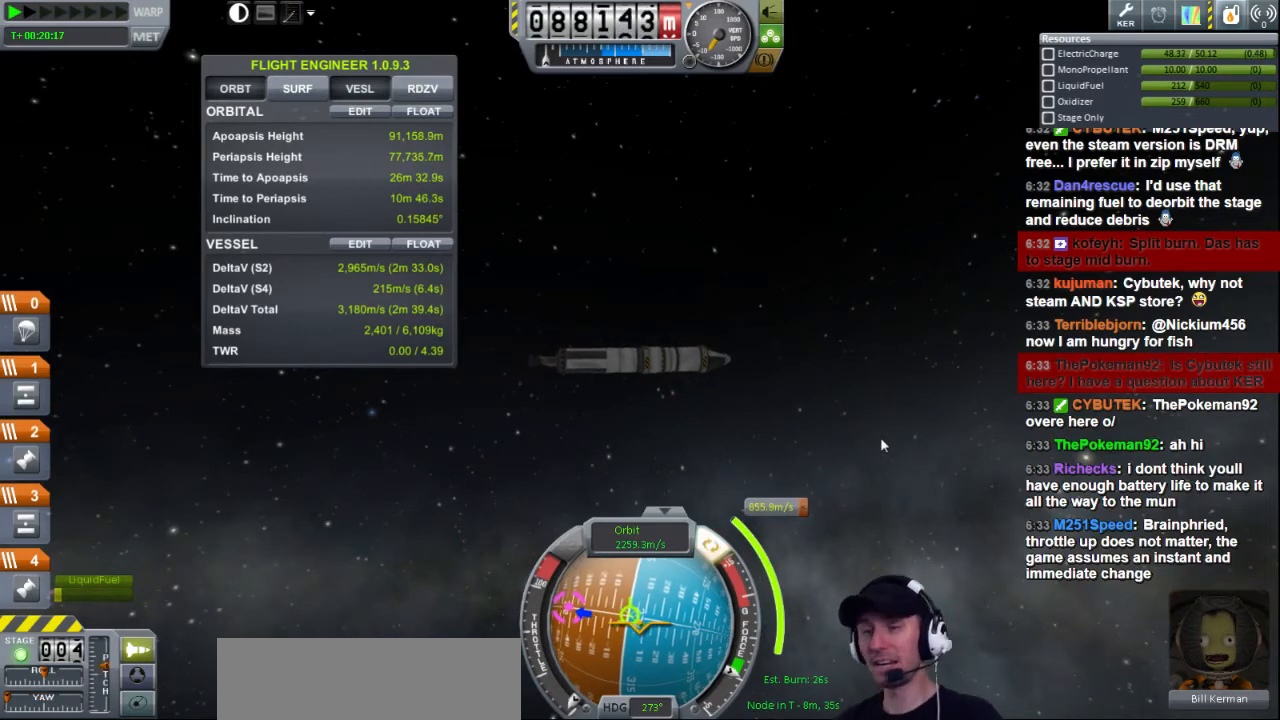
{"keys": [], "events": [[280, "a", "up"], [320, "s", "up"]]}
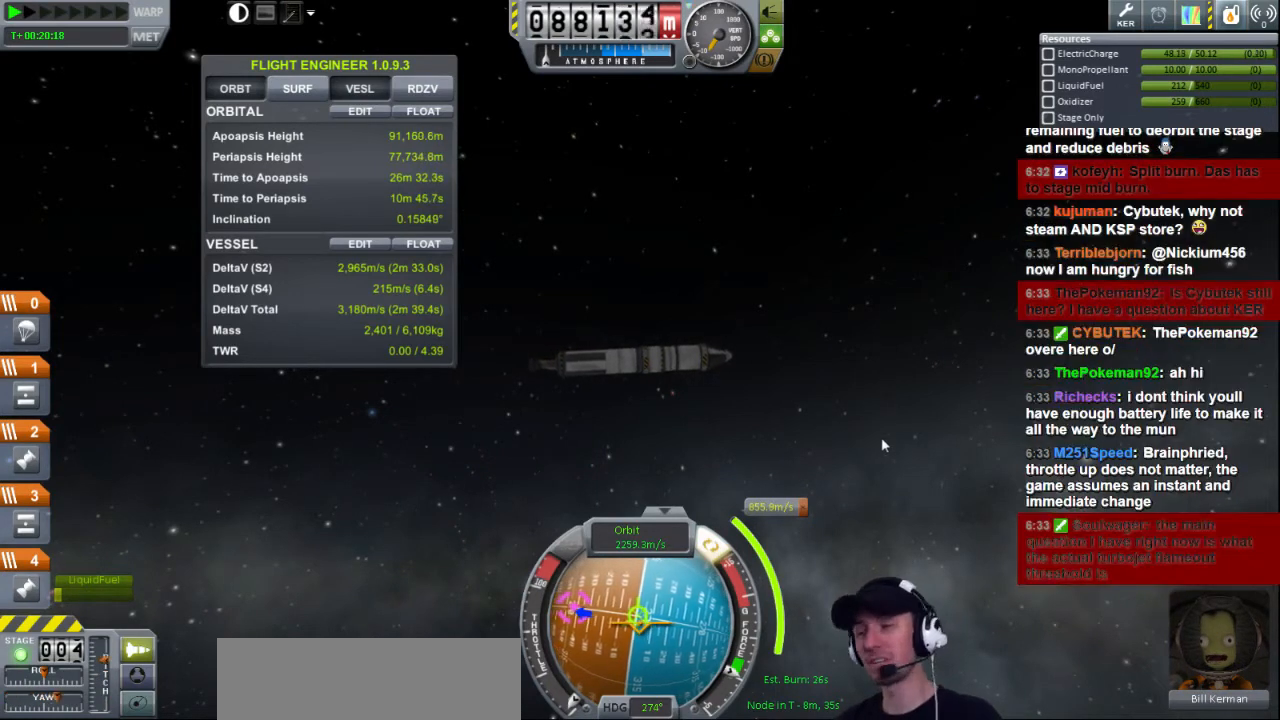
{"keys": ["a", "s"], "events": [[520, "a", "down"], [520, "s", "down"]]}
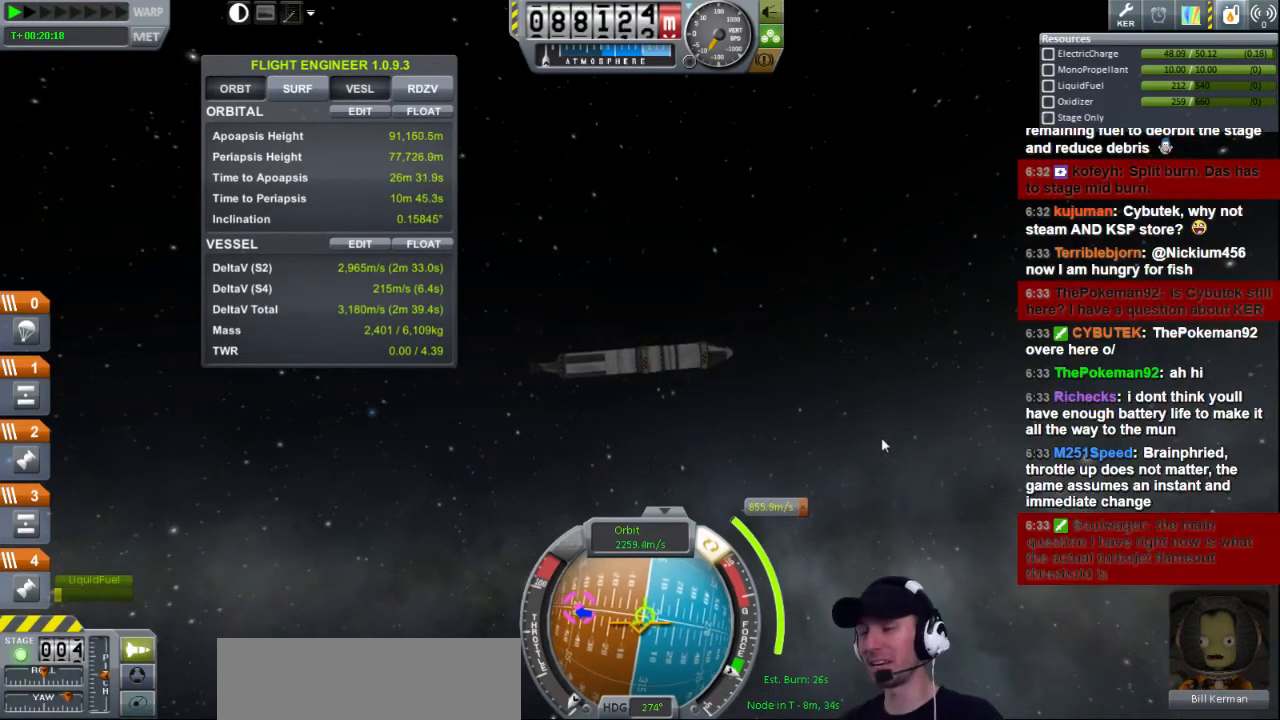
{"keys": [], "events": [[360, "s", "up"], [400, "a", "up"]]}
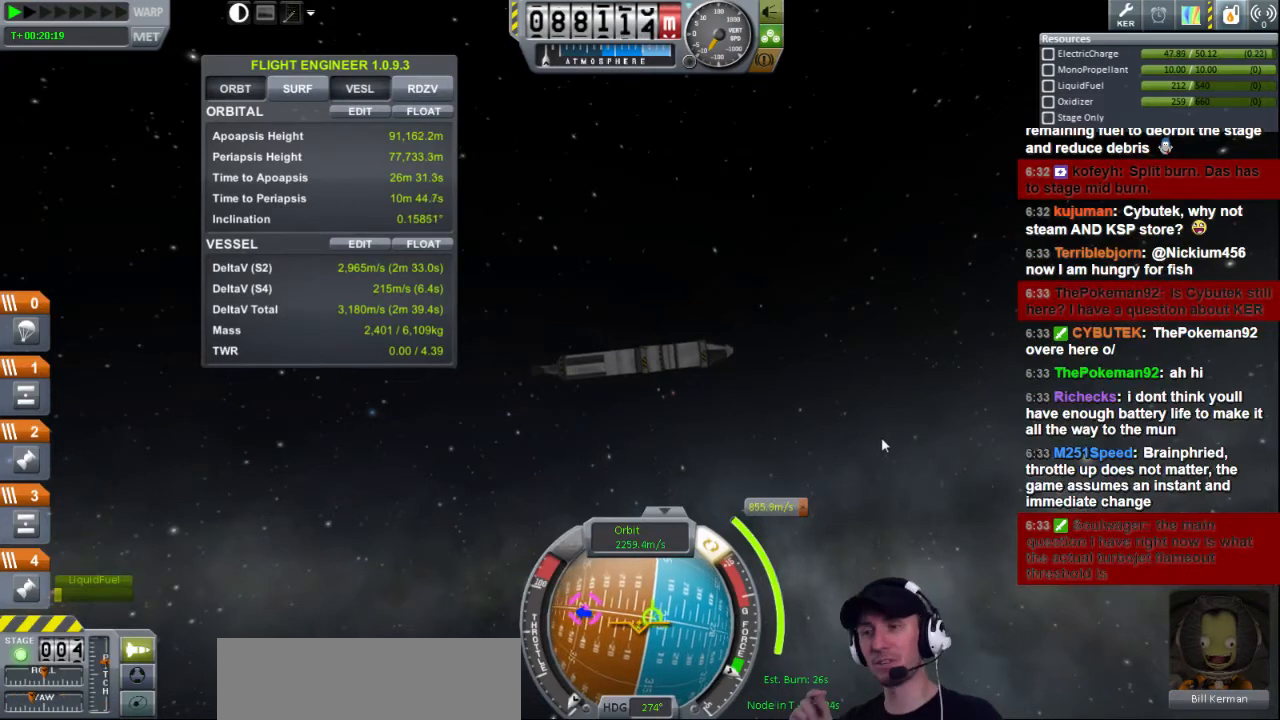
{"keys": ["a"], "events": [[440, "a", "down"]]}
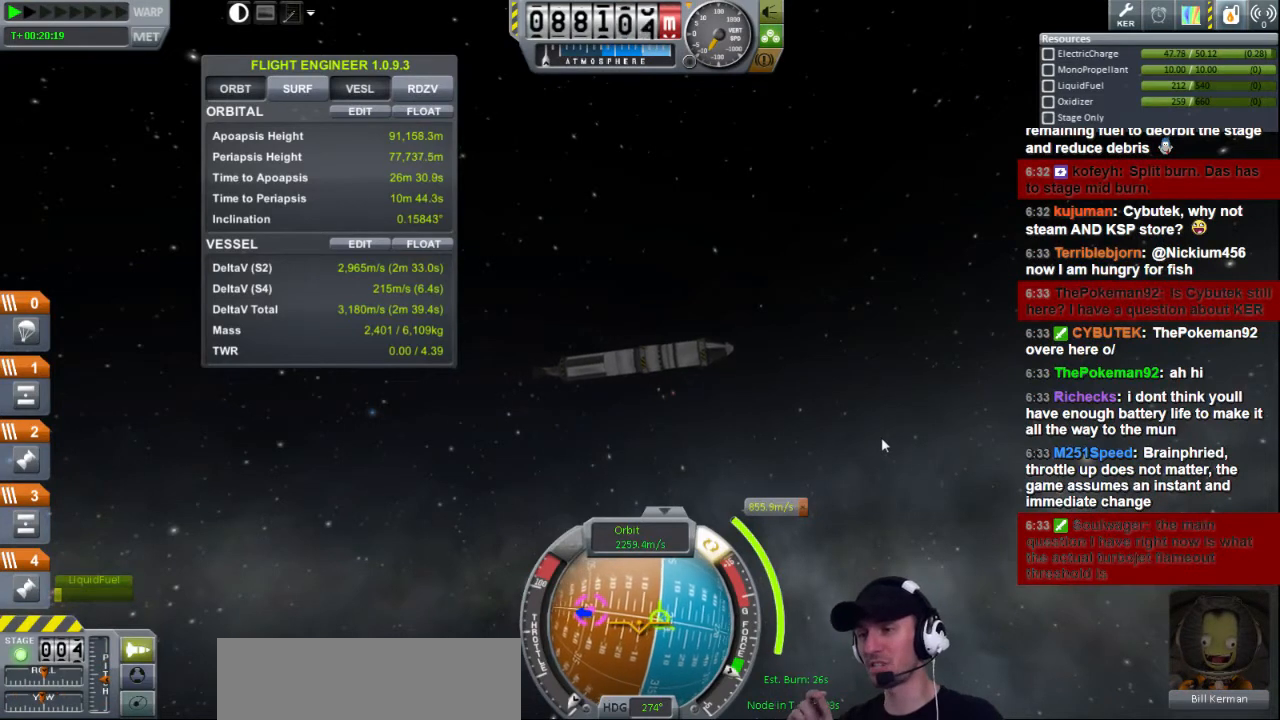
{"keys": ["a", "s"], "events": [[240, "s", "down"]]}
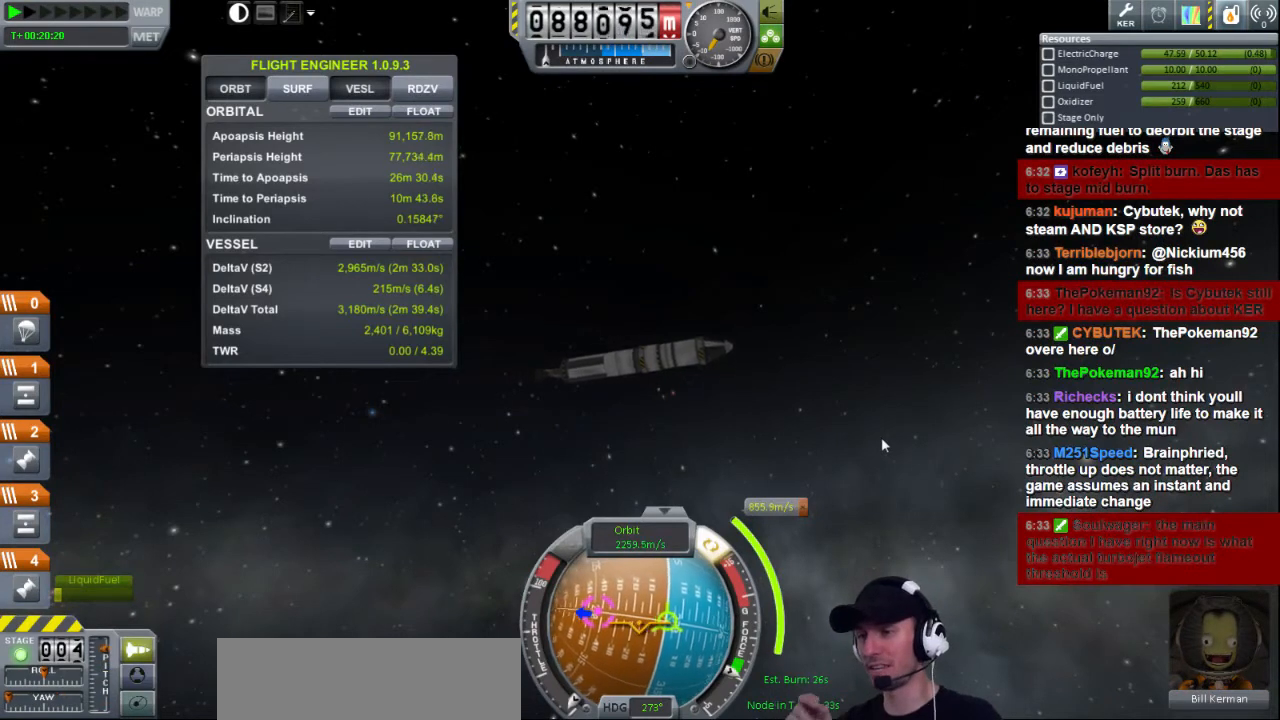
{"keys": [], "events": [[240, "s", "up"], [280, "a", "up"]]}
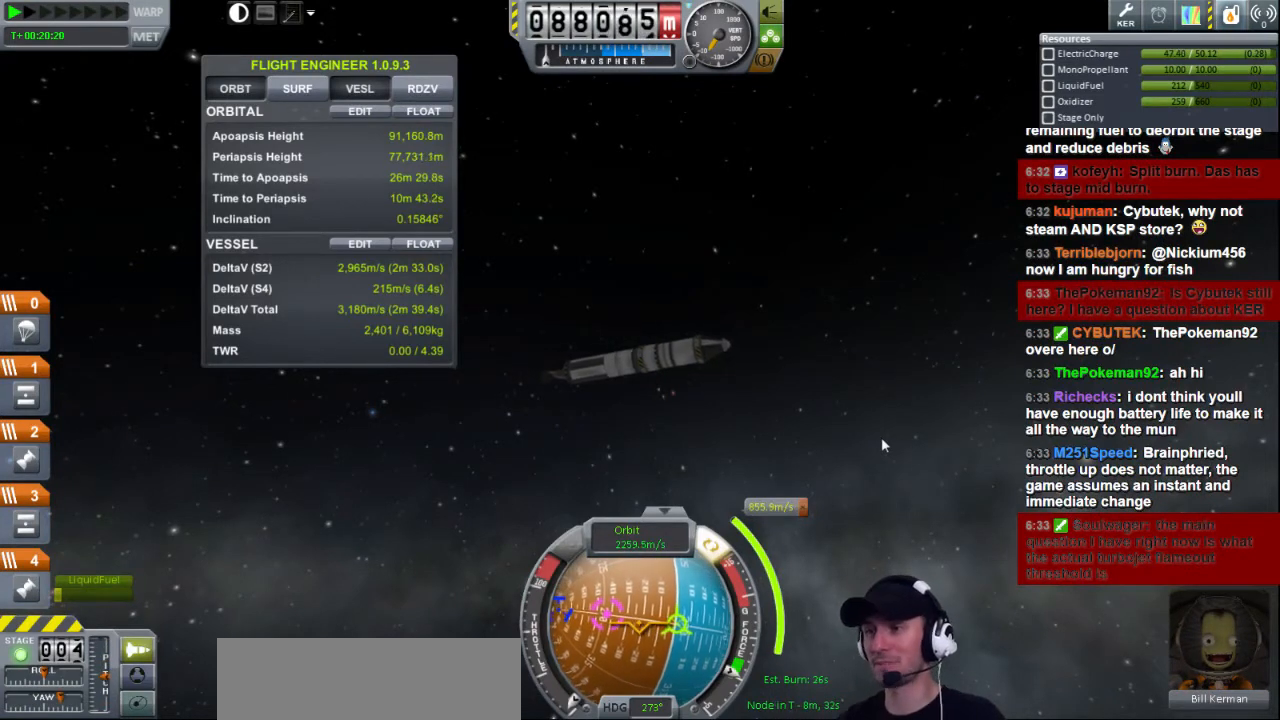
{"keys": ["a", "s"], "events": [[360, "a", "down"], [440, "s", "down"]]}
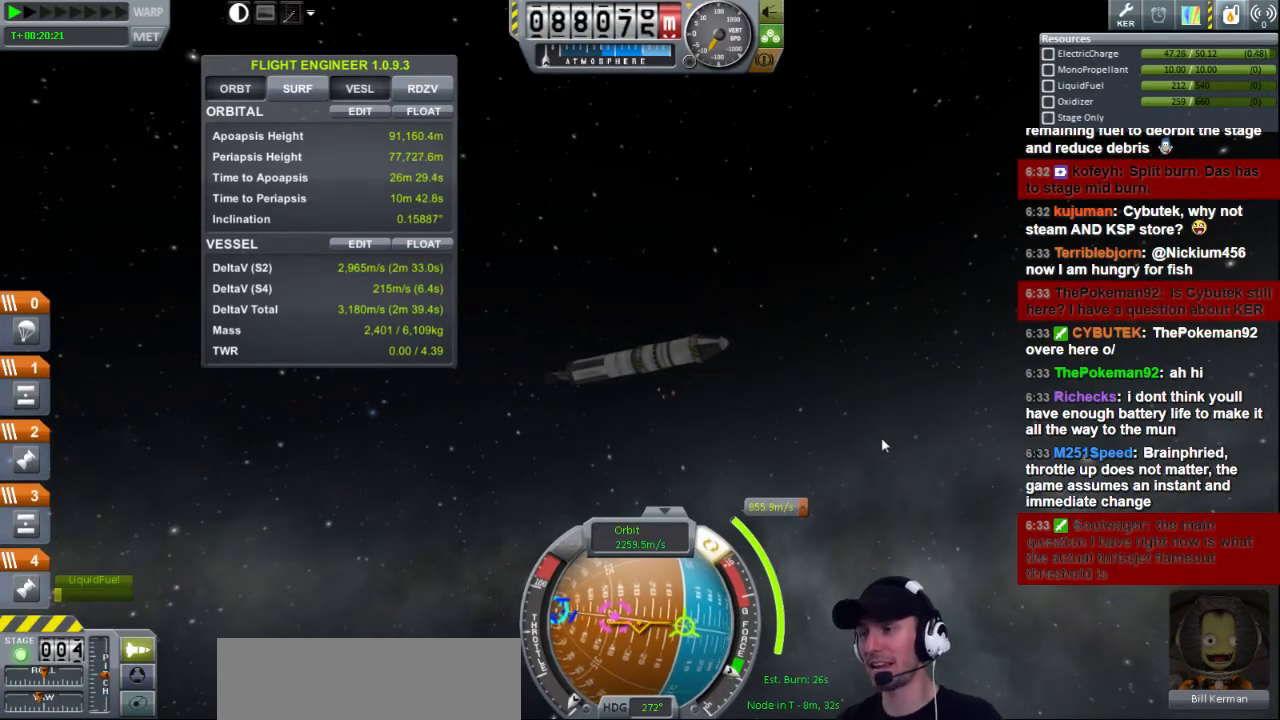
{"keys": ["a"], "events": [[440, "s", "up"]]}
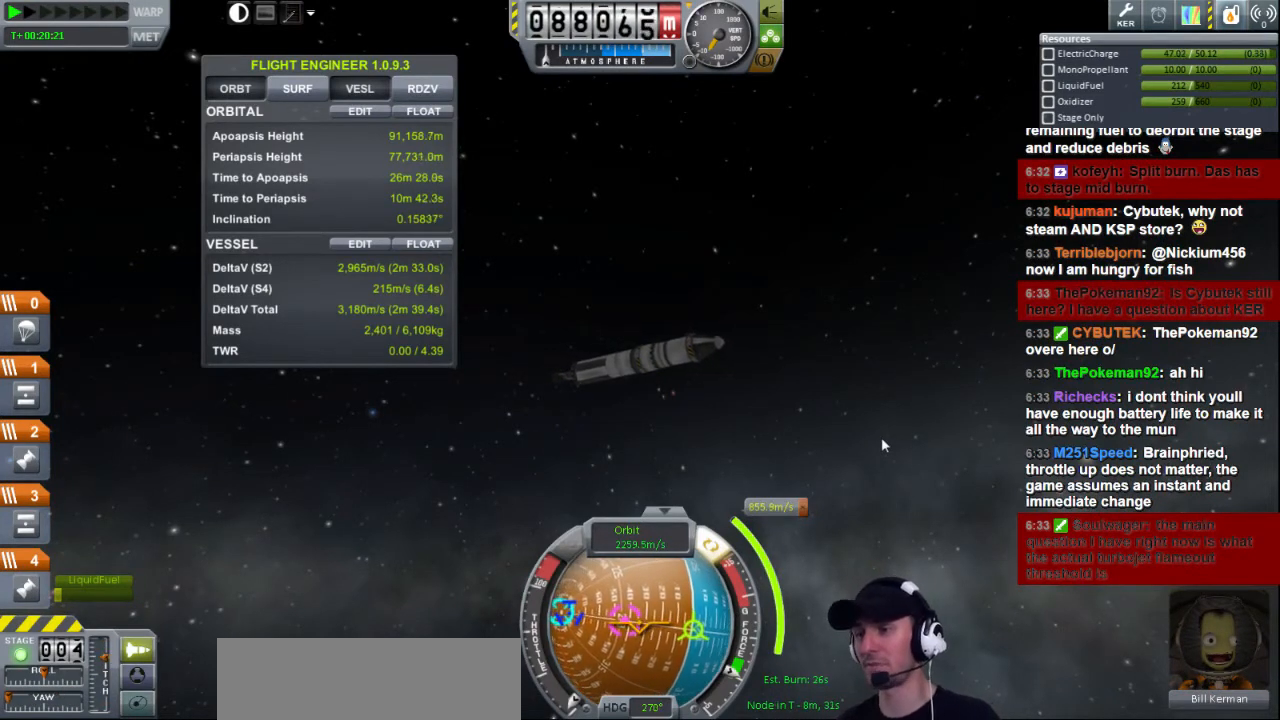
{"keys": [], "events": [[240, "w", "down"], [400, "w", "up"], [440, "a", "up"]]}
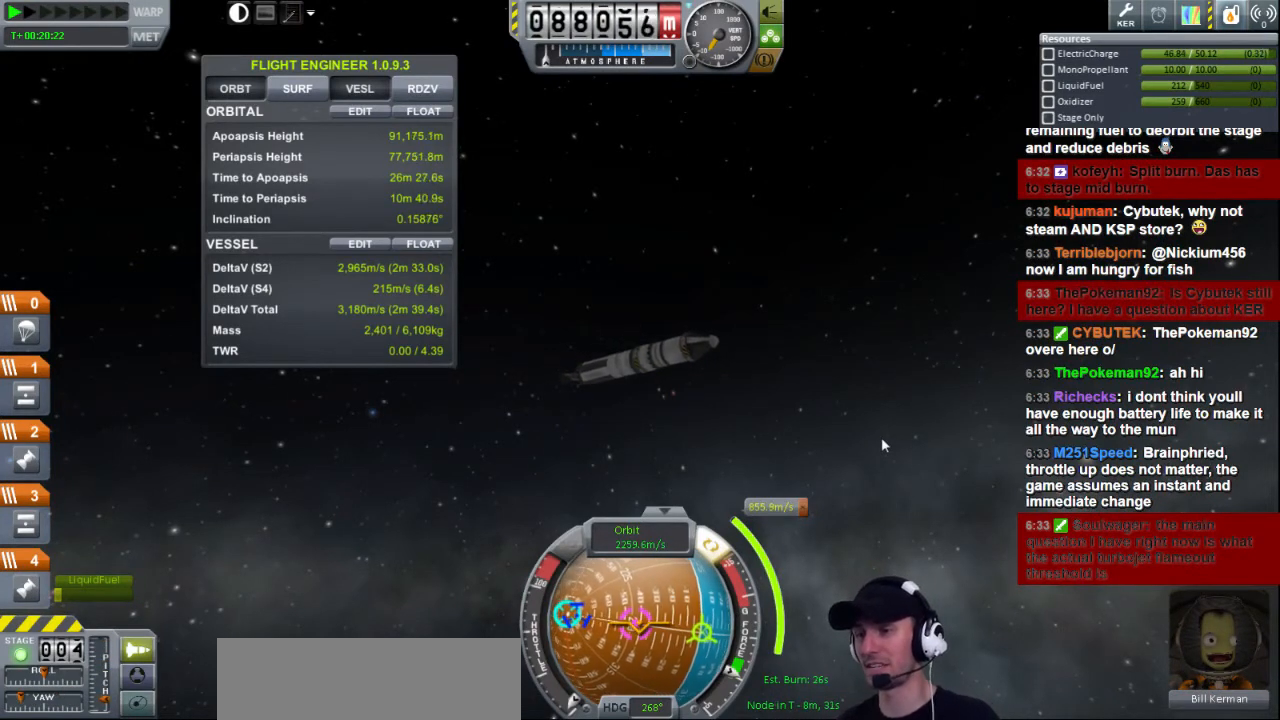
{"keys": ["d"], "events": [[280, "d", "down"]]}
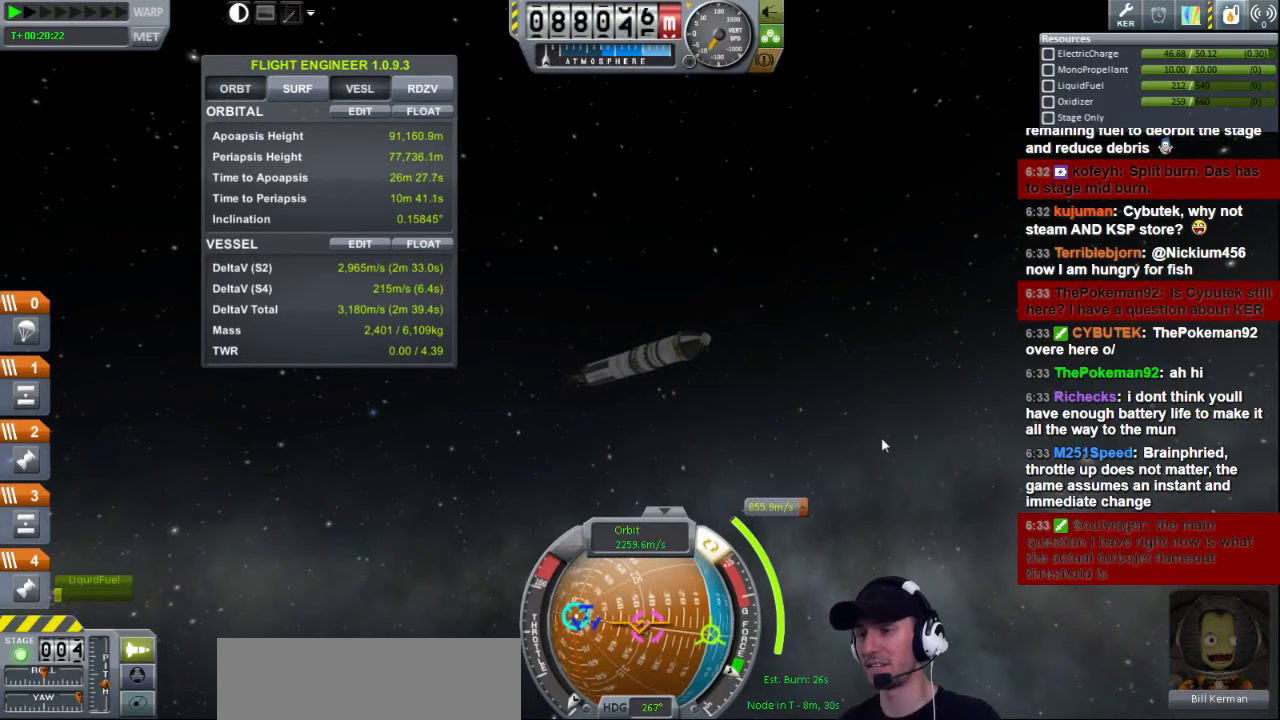
{"keys": ["d"], "events": []}
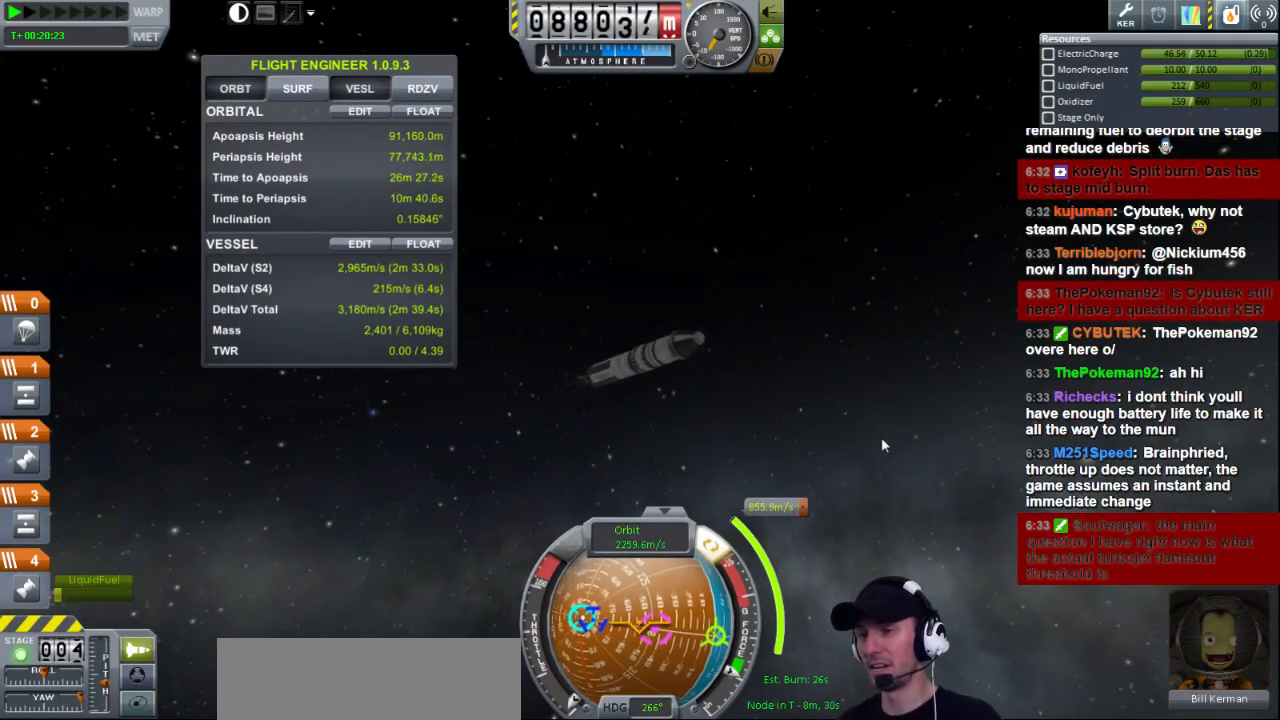
{"keys": [], "events": [[480, "d", "up"]]}
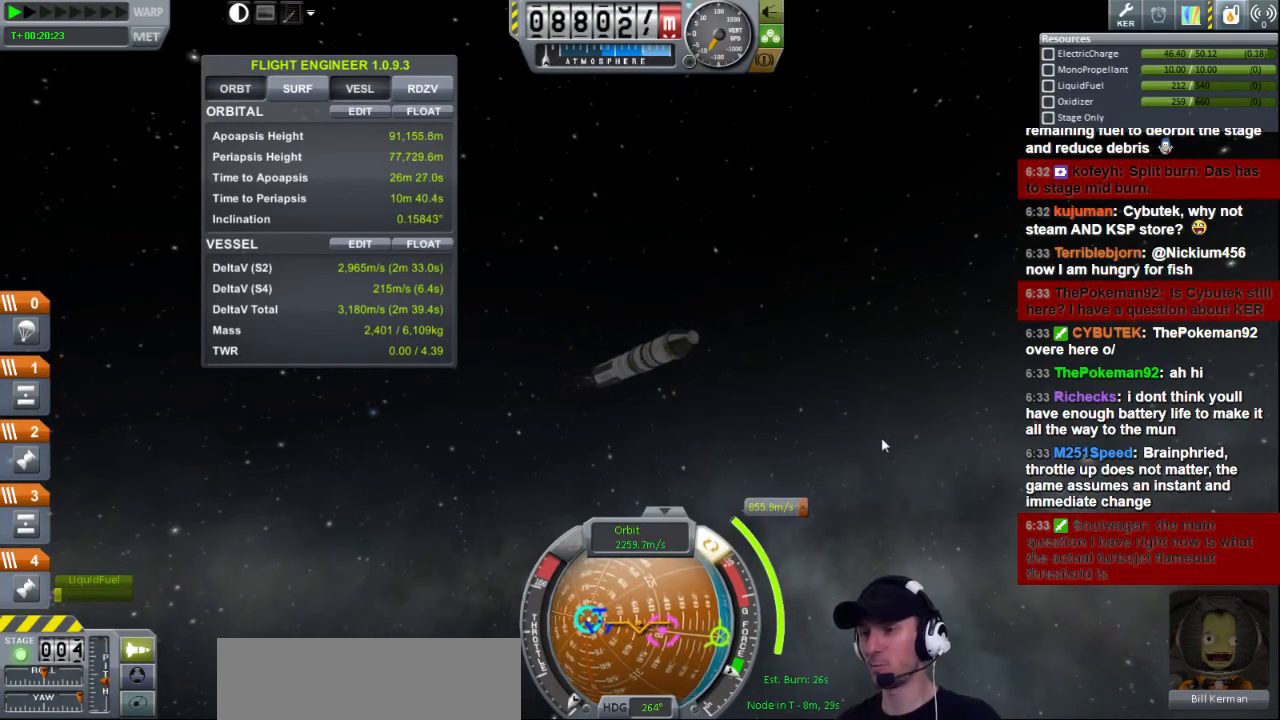
{"keys": ["w"], "events": [[440, "w", "down"]]}